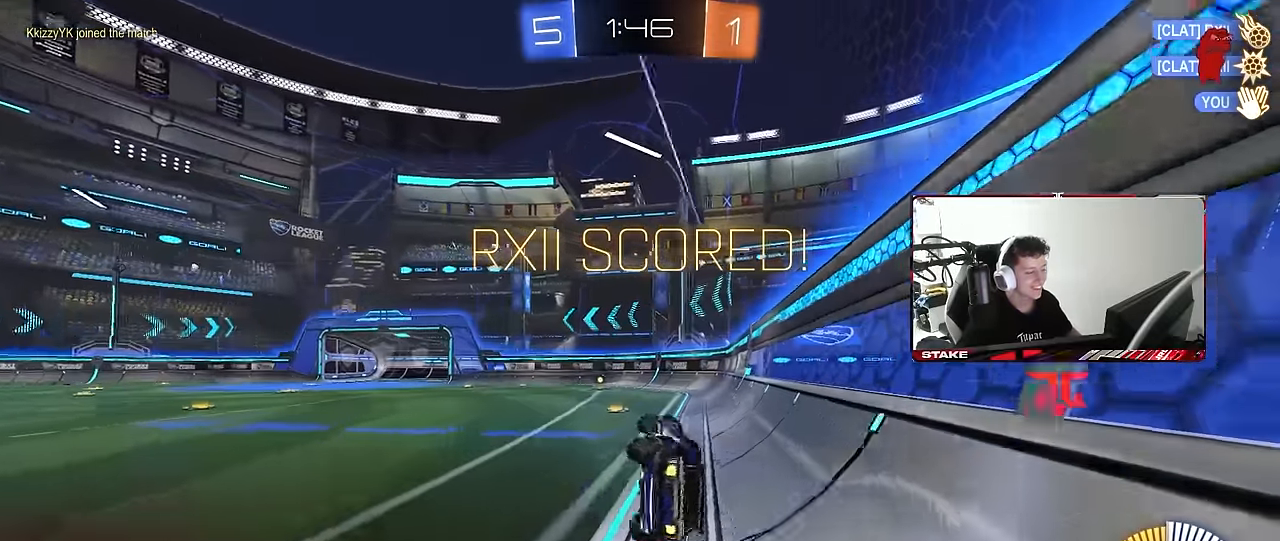
Gameplay with keyboard and mouse; each line is a JSON object with the keys and mouse buttons held at the frame after it. "events" lists presses ("down") and releases ("up") of "1", "2", "3", "4", "5", "a", "alt", "c", "caps_lock", "ctrl", "d", "e", "f", "g", "q", "r", "s", "shift", "space", "t", "tab", "v", "w", "x", "z", "mouse_left", "mouse_wheel" and "mouse_right" between this image and that frame as [ms after this image, input, new state], when the widget could be followed in between. "mouse_left", "mouse_wheel", "mouse_right" = the "left", "wheel", "right" buttons of the "mouse" list. No other keys are recorded. "wheel" means that the mouse wheel is clicked or scrolled. "mouse_move" is the direction in which the mouse moves at that frame (one of eight, or "still"), when it could be read.
{"keys": ["a", "shift", "w"], "mouse": ["right"], "mouse_move": "still", "events": [[133, "s", "up"], [233, "shift", "up"], [367, "w", "down"], [417, "mouse_right", "down"], [467, "shift", "down"]]}
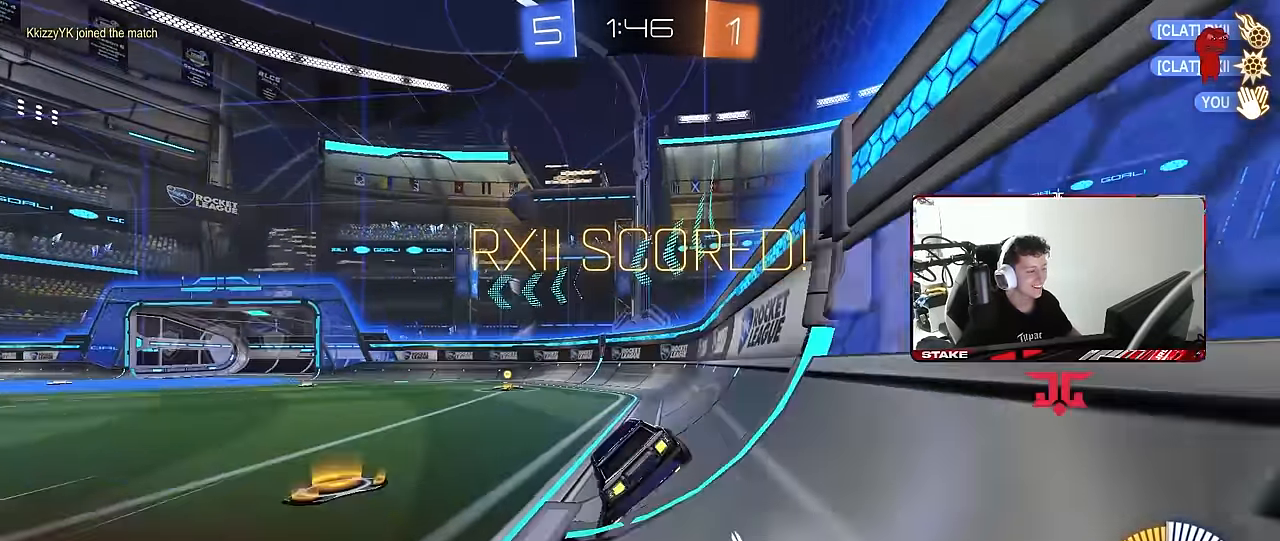
{"keys": ["a", "shift"], "mouse": ["left"], "mouse_move": "still", "events": [[17, "mouse_right", "up"], [50, "mouse_right", "down"], [50, "s", "down"], [50, "w", "up"], [250, "mouse_right", "up"], [333, "s", "up"], [483, "mouse_left", "down"]]}
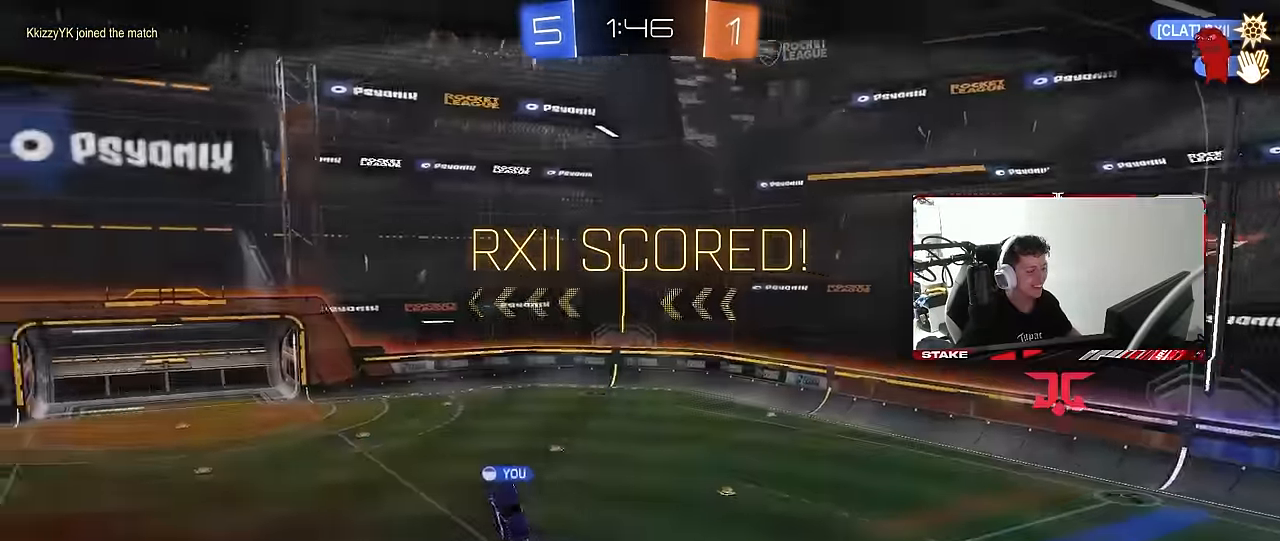
{"keys": [], "mouse": [], "mouse_move": "still", "events": [[33, "a", "up"], [33, "shift", "up"], [117, "mouse_left", "up"]]}
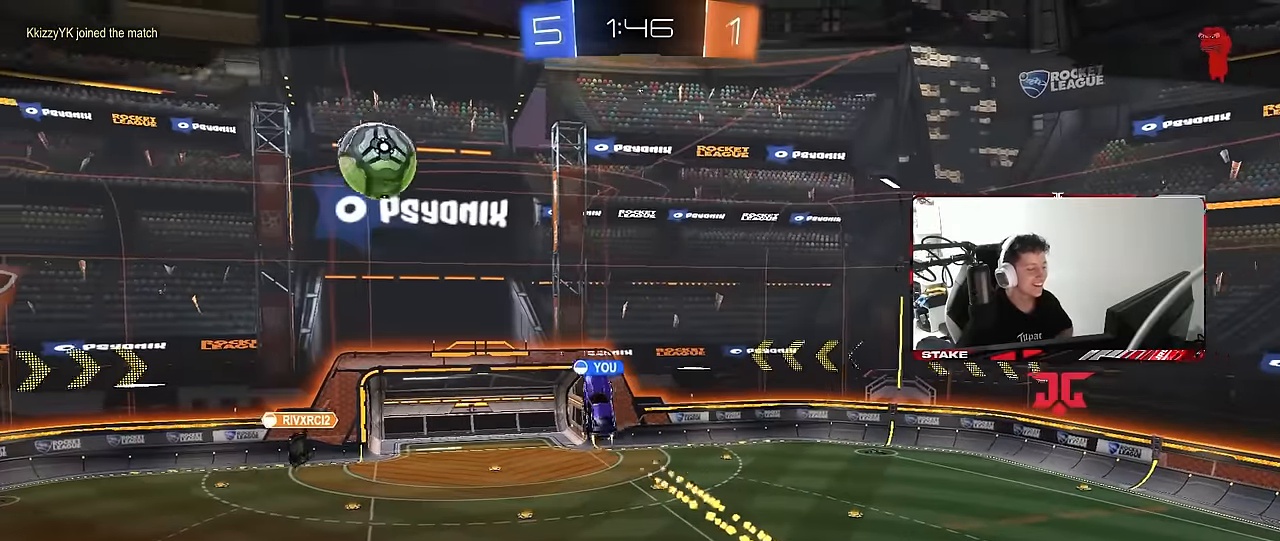
{"keys": [], "mouse": [], "mouse_move": "still", "events": []}
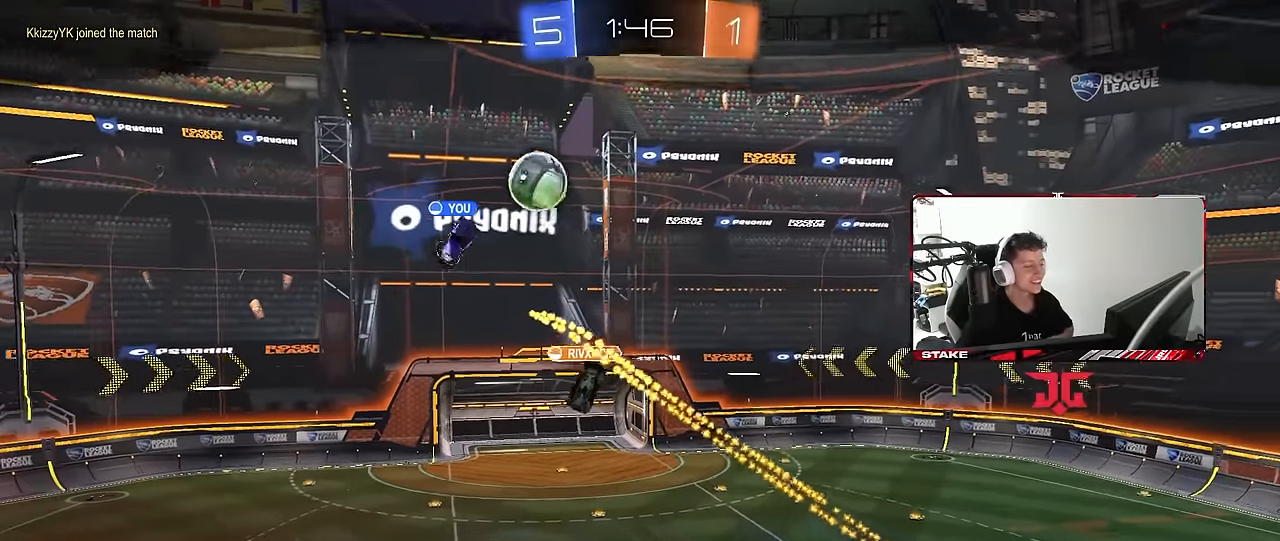
{"keys": [], "mouse": ["right"], "mouse_move": "still", "events": [[434, "mouse_right", "down"]]}
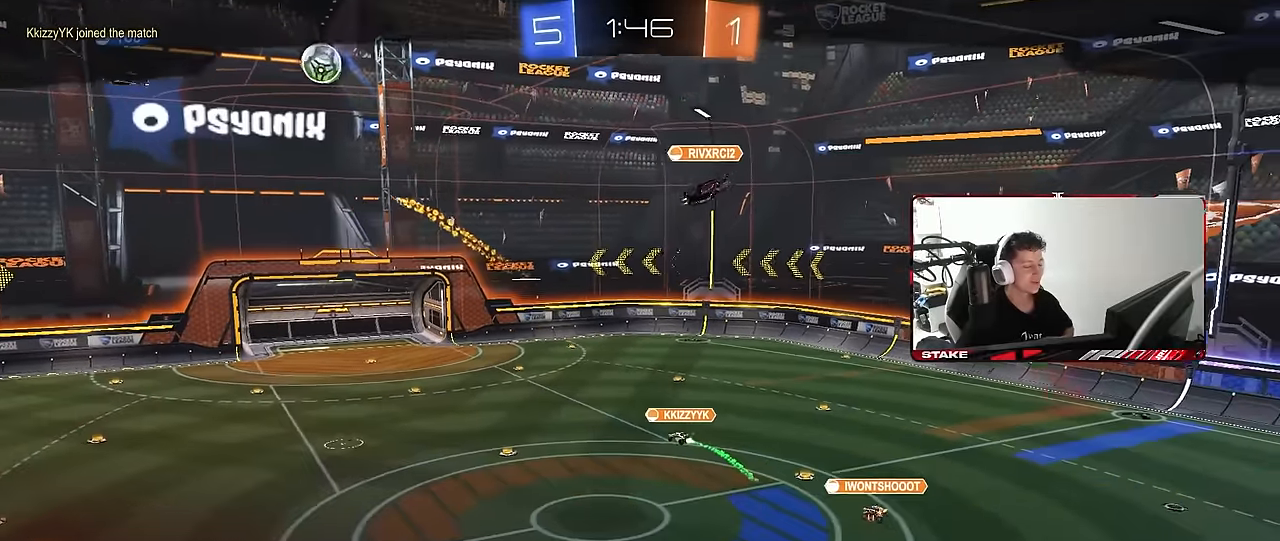
{"keys": [], "mouse": [], "mouse_move": "still", "events": [[117, "mouse_right", "up"]]}
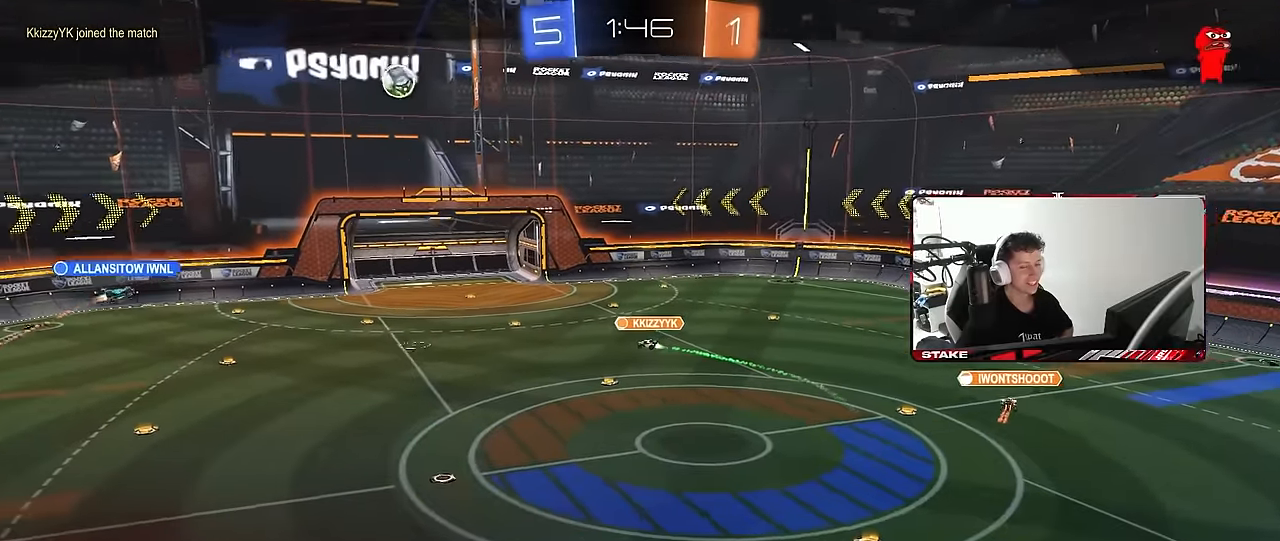
{"keys": [], "mouse": [], "mouse_move": "still", "events": []}
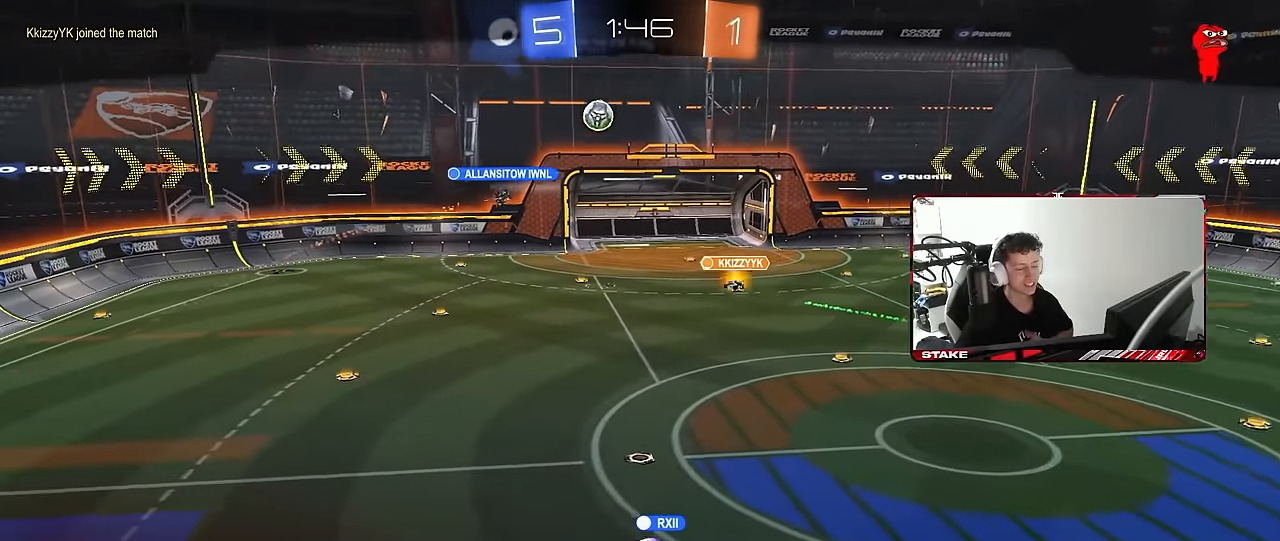
{"keys": [], "mouse": [], "mouse_move": "still", "events": []}
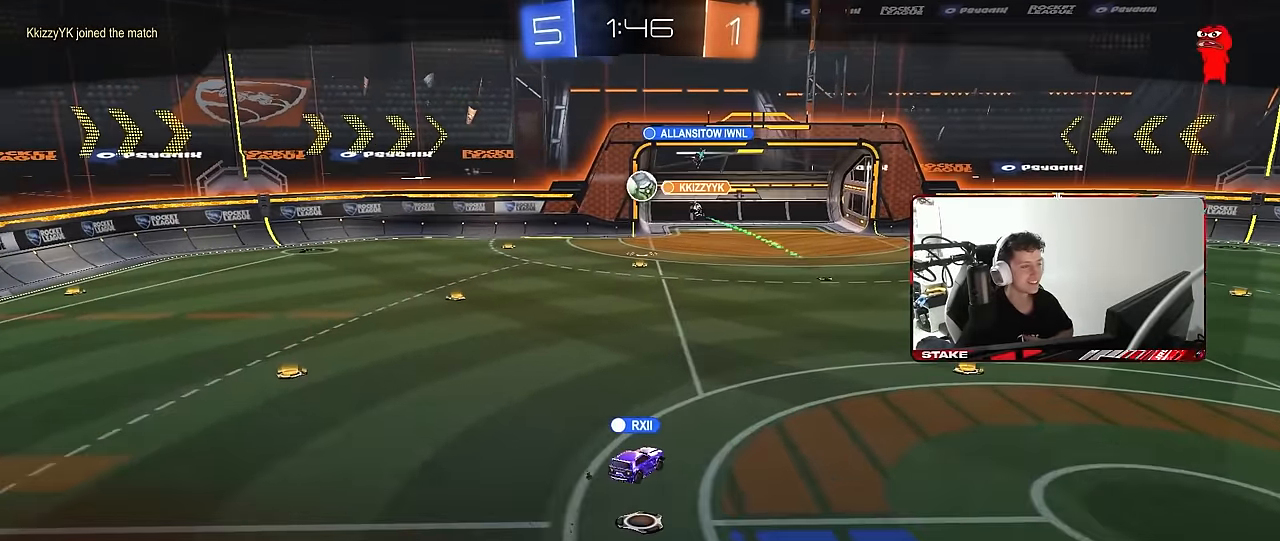
{"keys": [], "mouse": [], "mouse_move": "still", "events": []}
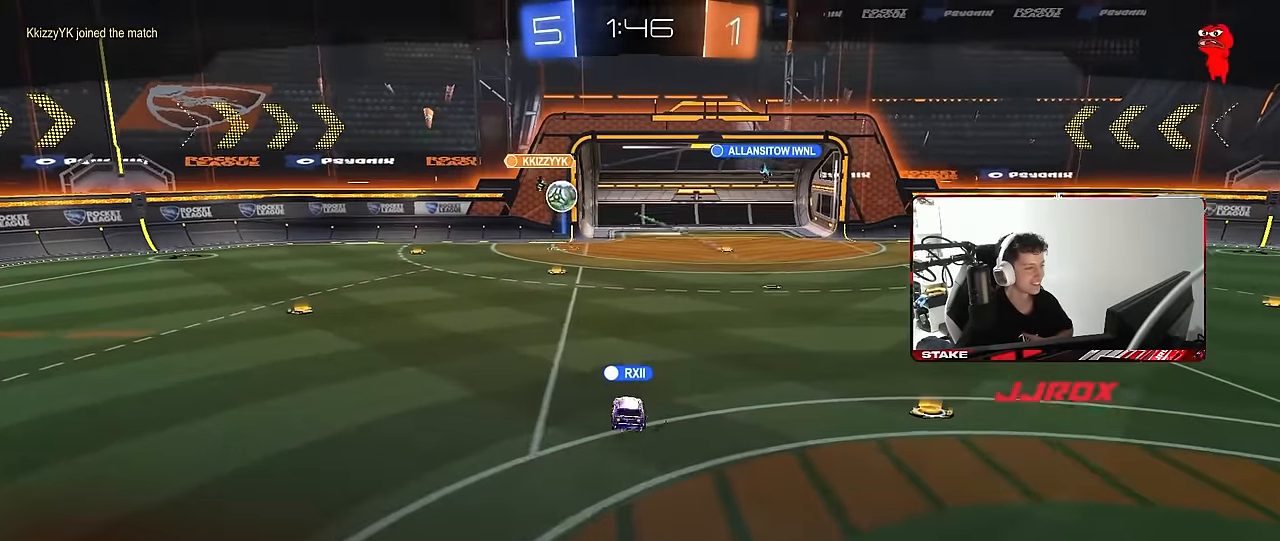
{"keys": [], "mouse": [], "mouse_move": "still", "events": []}
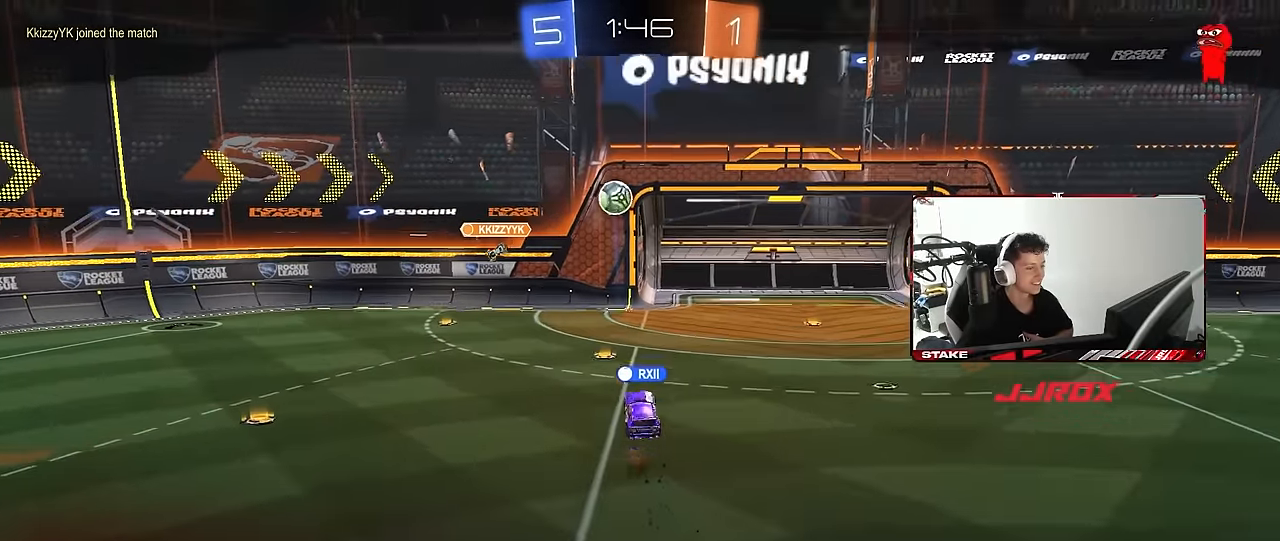
{"keys": [], "mouse": [], "mouse_move": "still", "events": []}
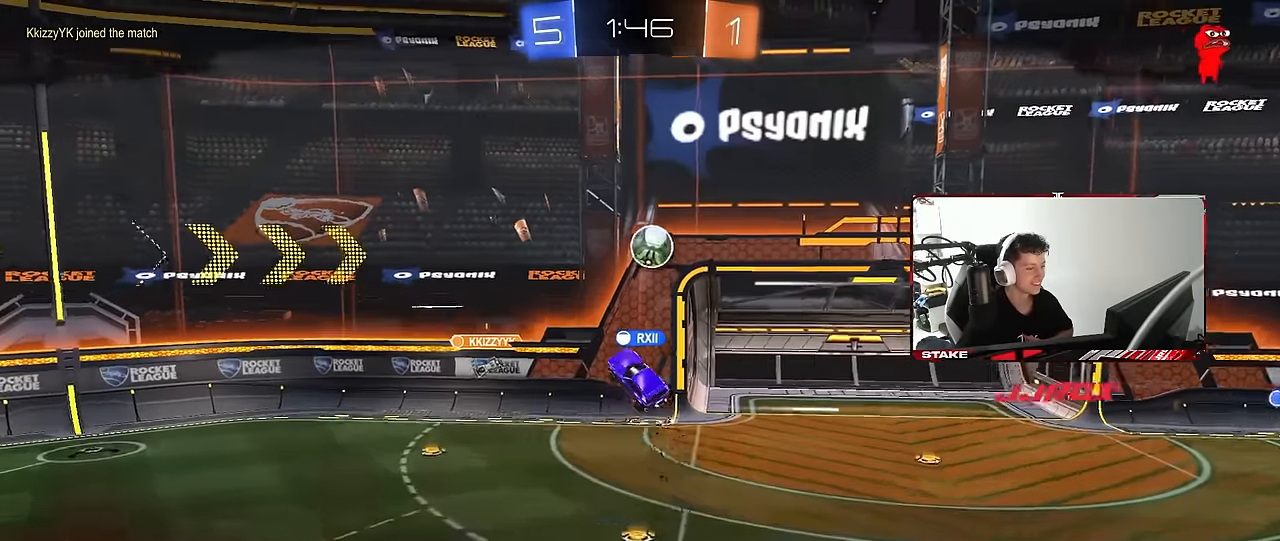
{"keys": [], "mouse": ["right"], "mouse_move": "still", "events": [[67, "mouse_right", "down"], [300, "mouse_right", "up"], [450, "mouse_right", "down"]]}
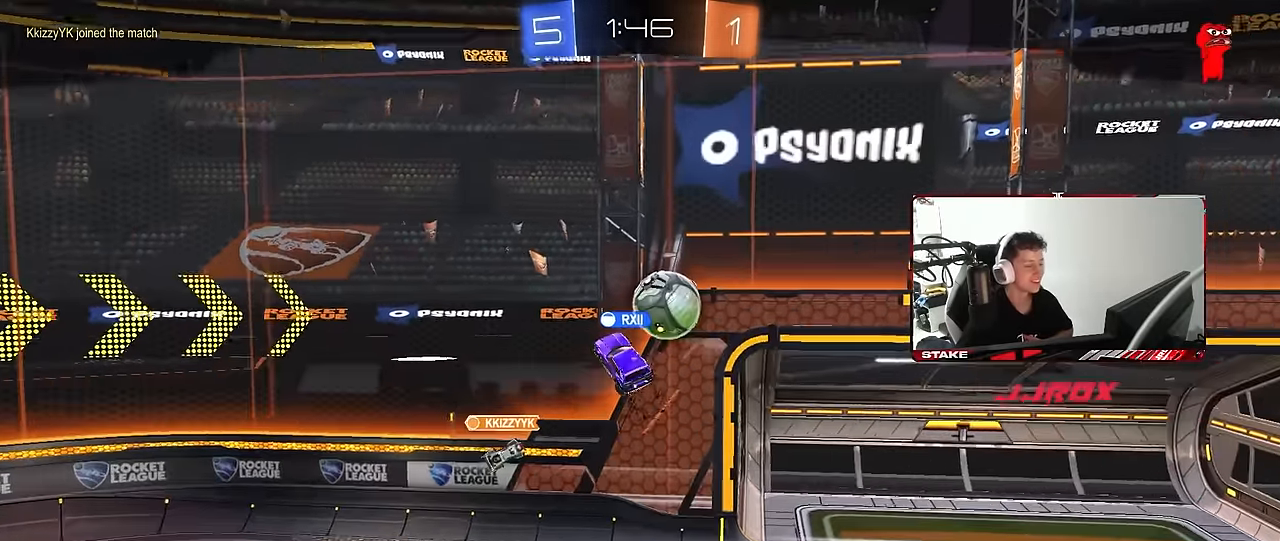
{"keys": [], "mouse": [], "mouse_move": "still", "events": [[134, "mouse_right", "up"], [284, "mouse_right", "down"], [467, "mouse_right", "up"]]}
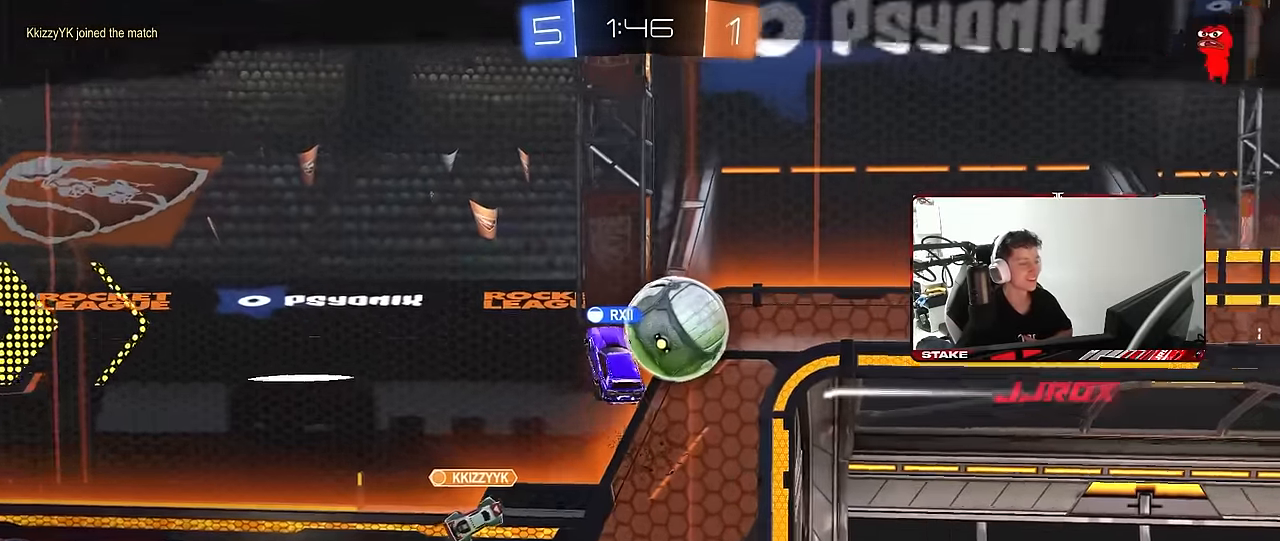
{"keys": [], "mouse": [], "mouse_move": "still", "events": [[50, "mouse_right", "down"], [200, "mouse_right", "up"]]}
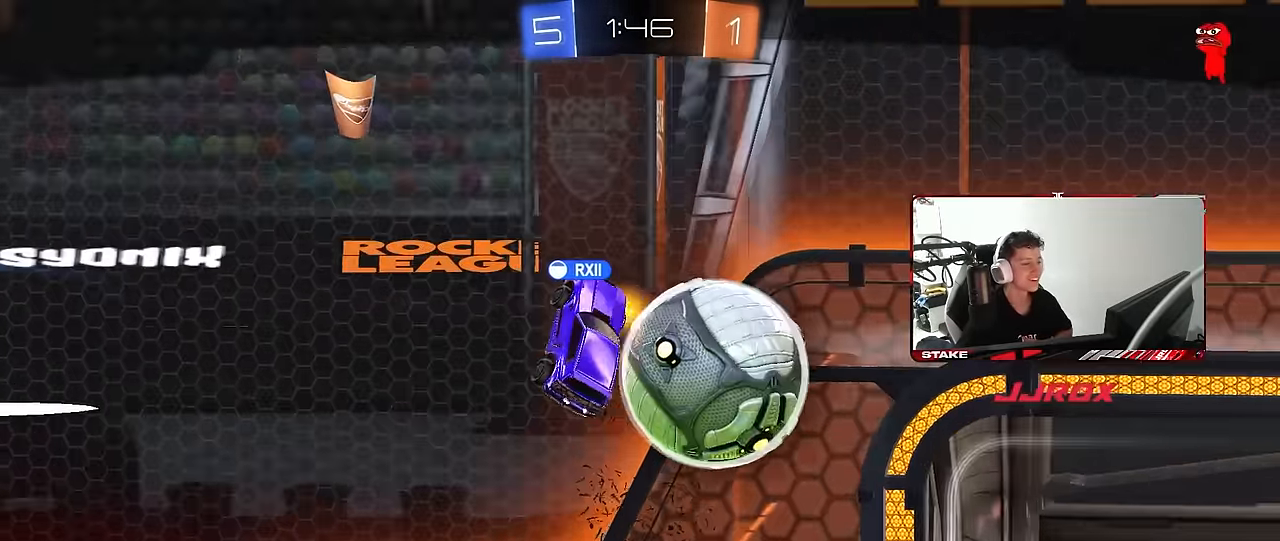
{"keys": [], "mouse": [], "mouse_move": "still", "events": [[67, "mouse_right", "down"], [250, "mouse_right", "up"], [300, "mouse_right", "down"], [500, "mouse_right", "up"]]}
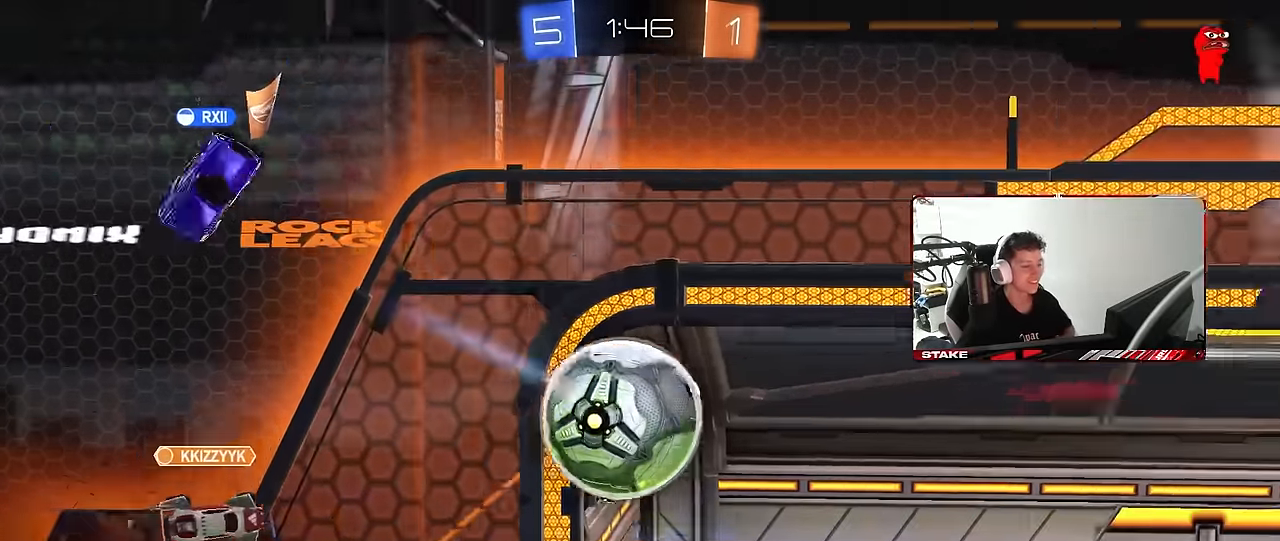
{"keys": [], "mouse": ["right"], "mouse_move": "still", "events": [[84, "mouse_right", "down"], [267, "mouse_right", "up"], [367, "mouse_right", "down"]]}
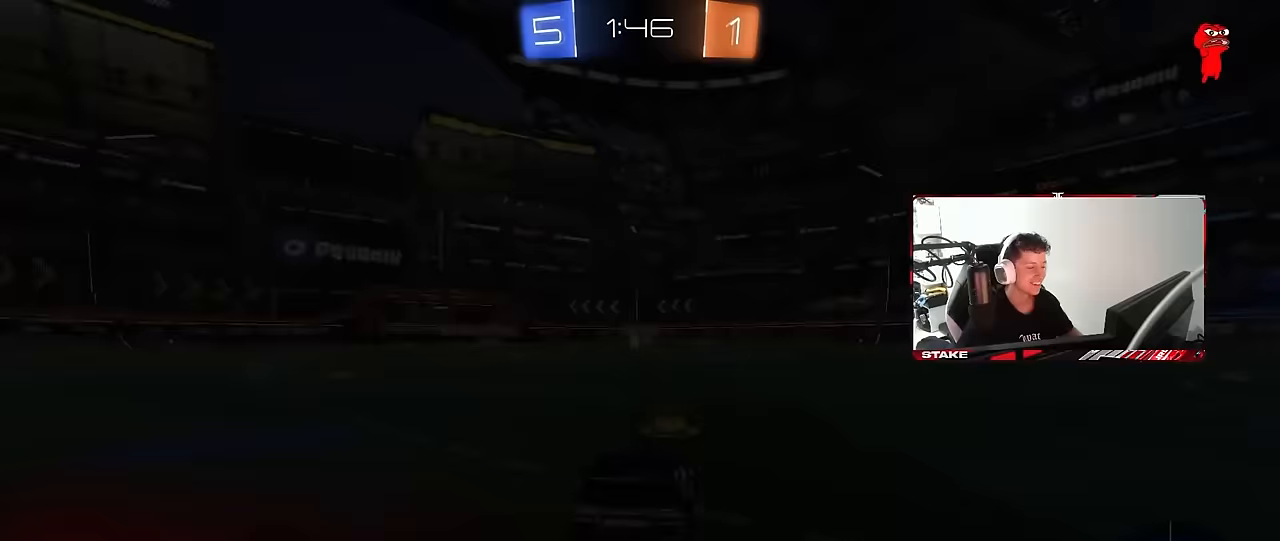
{"keys": ["tab"], "mouse": [], "mouse_move": "still", "events": [[50, "mouse_right", "up"], [100, "tab", "down"], [200, "mouse_right", "down"], [433, "mouse_right", "up"]]}
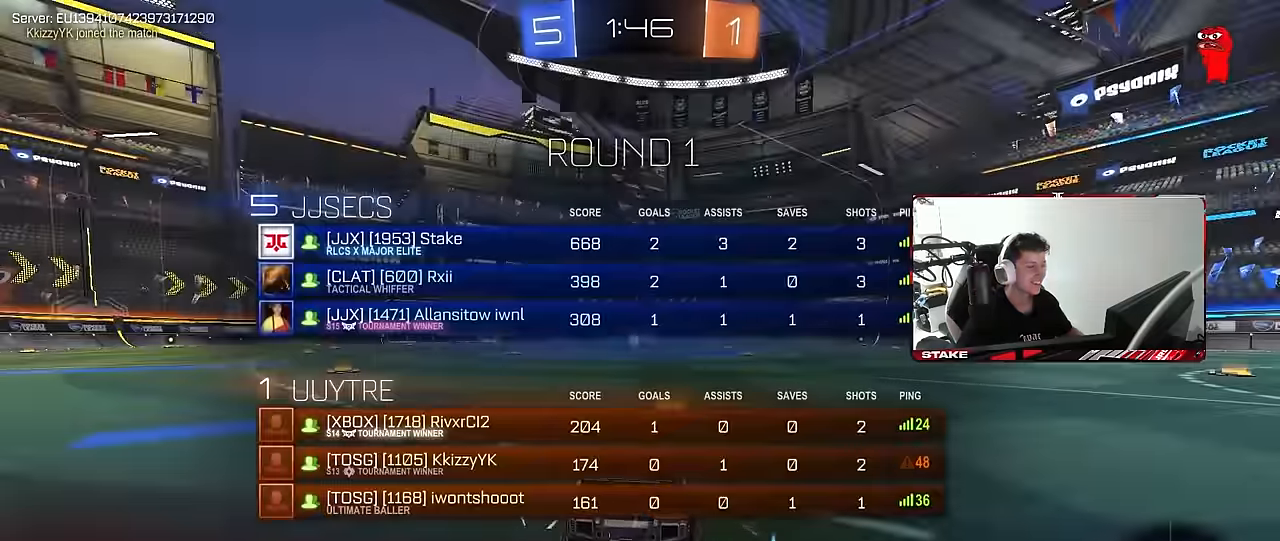
{"keys": [], "mouse": ["left"], "mouse_move": "up-left", "events": [[67, "tab", "up"], [117, "mouse_wheel", "down"], [217, "x", "down"], [250, "mouse_wheel", "up"], [300, "x", "up"], [400, "mouse_left", "down"]]}
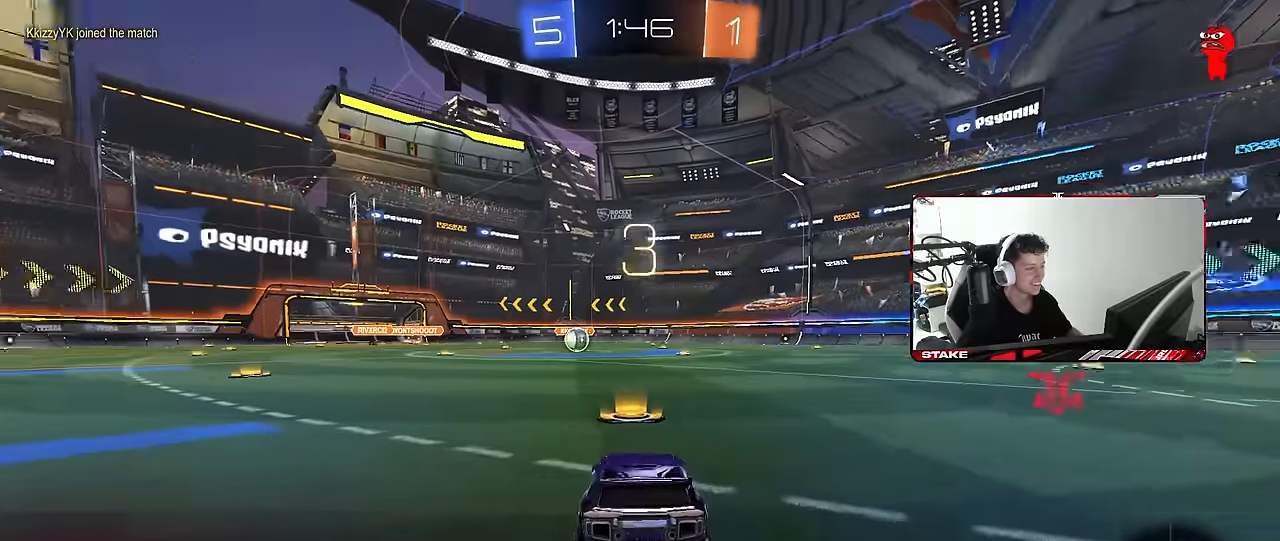
{"keys": [], "mouse": ["left"], "mouse_move": "up-left", "events": [[317, "x", "down"], [467, "x", "up"]]}
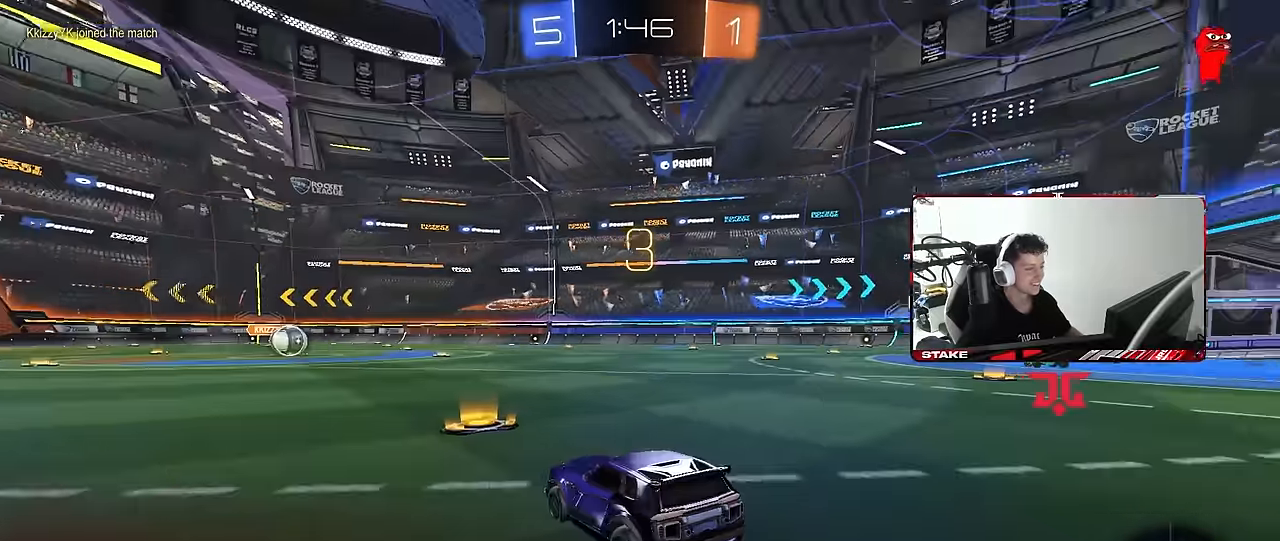
{"keys": ["tab"], "mouse": ["left"], "mouse_move": "left", "events": [[483, "tab", "down"]]}
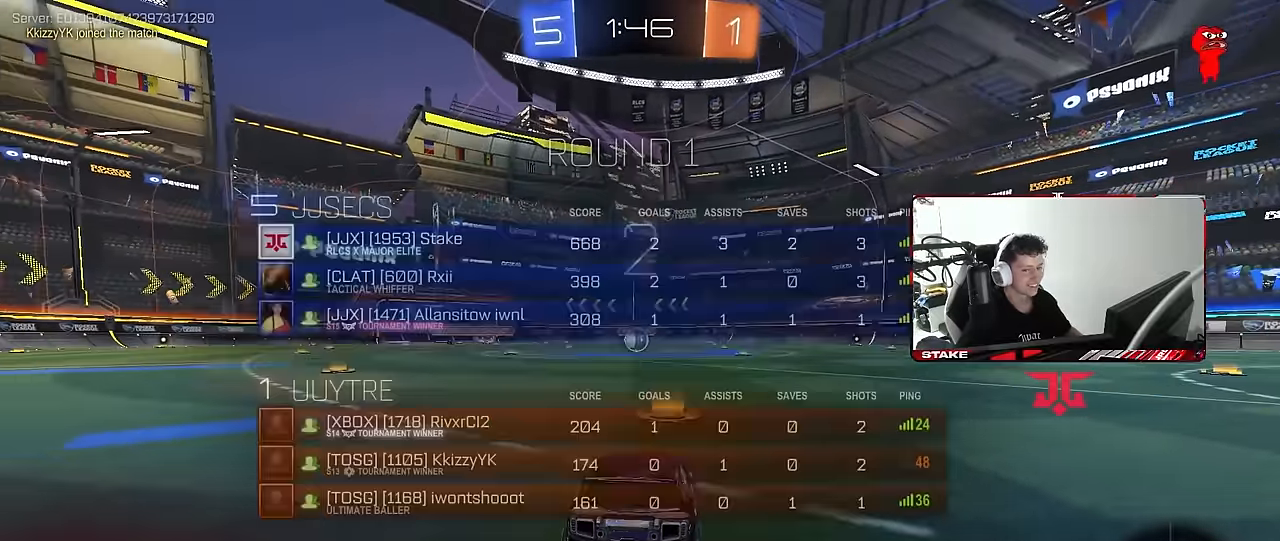
{"keys": ["space", "tab"], "mouse": ["left"], "mouse_move": "right", "events": [[117, "space", "down"], [300, "space", "up"], [350, "space", "down"]]}
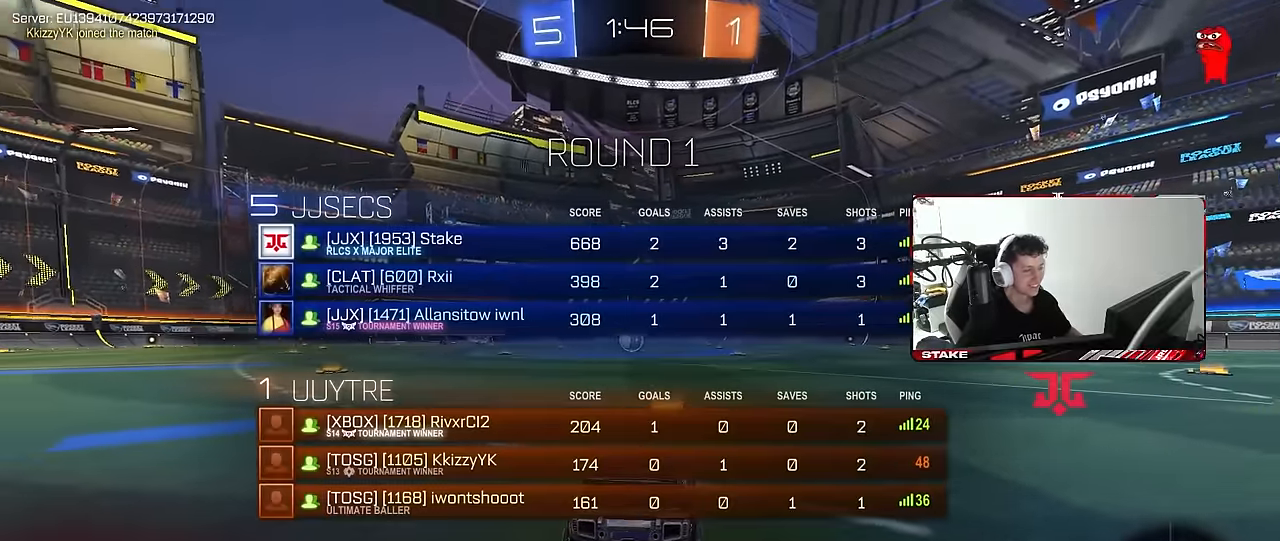
{"keys": ["w"], "mouse": [], "mouse_move": "still", "events": [[33, "space", "up"], [183, "tab", "up"], [183, "w", "down"], [367, "mouse_left", "up"]]}
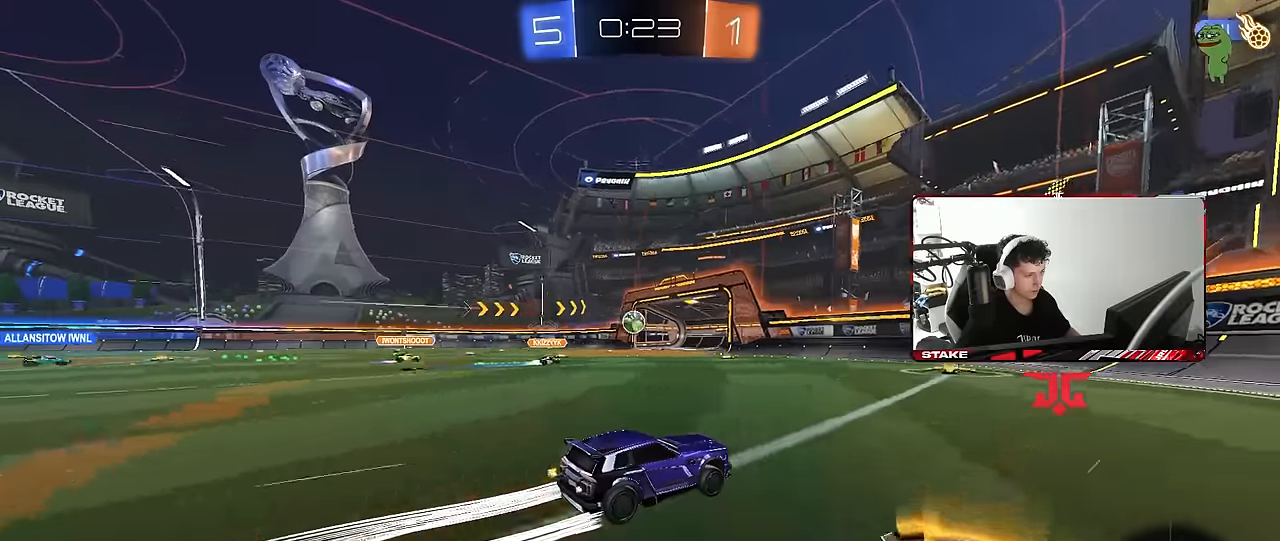
{"keys": ["a", "w"], "mouse": [], "mouse_move": "still", "events": [[283, "a", "down"], [383, "a", "up"], [467, "a", "down"]]}
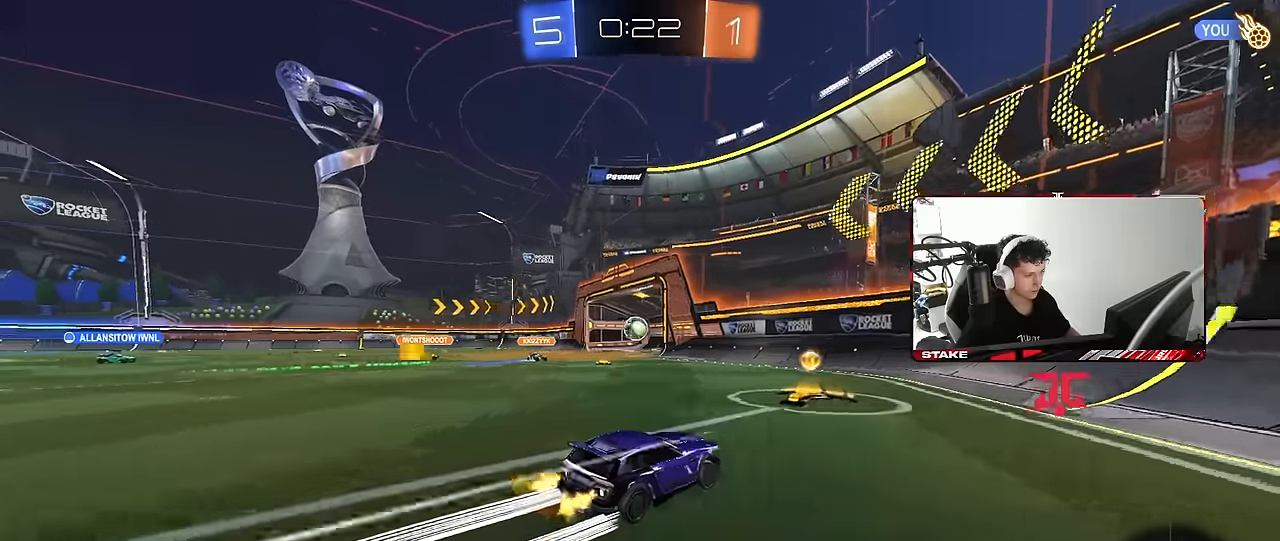
{"keys": ["a", "w"], "mouse": [], "mouse_move": "still", "events": []}
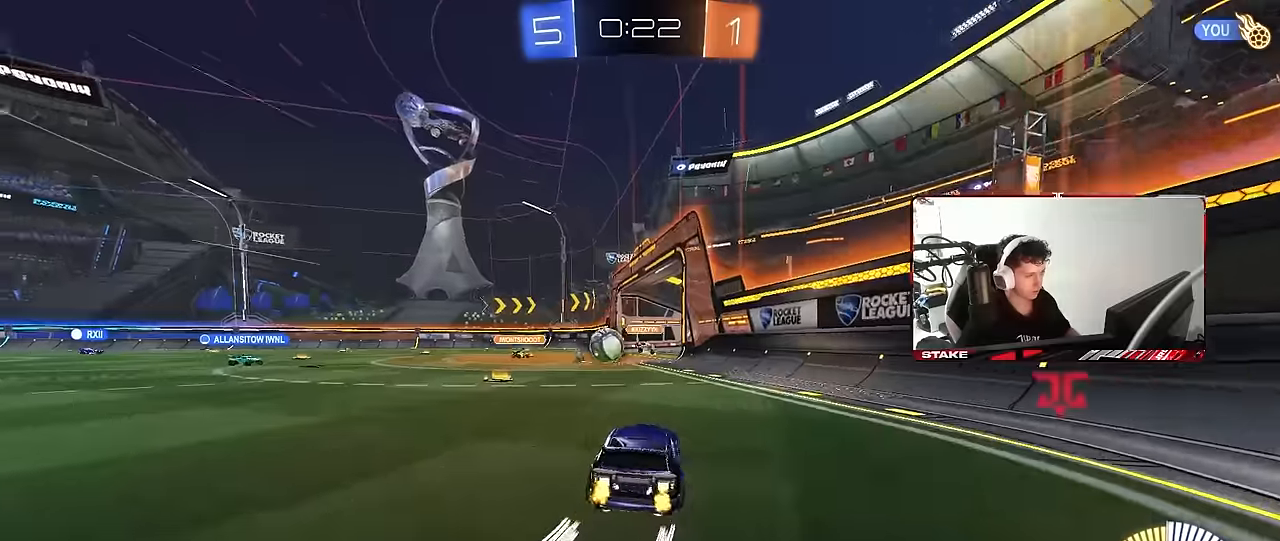
{"keys": ["d", "w"], "mouse": ["left"], "mouse_move": "still", "events": [[83, "a", "up"], [133, "a", "down"], [216, "shift", "down"], [266, "shift", "up"], [316, "mouse_left", "down"], [450, "a", "up"], [450, "d", "down"]]}
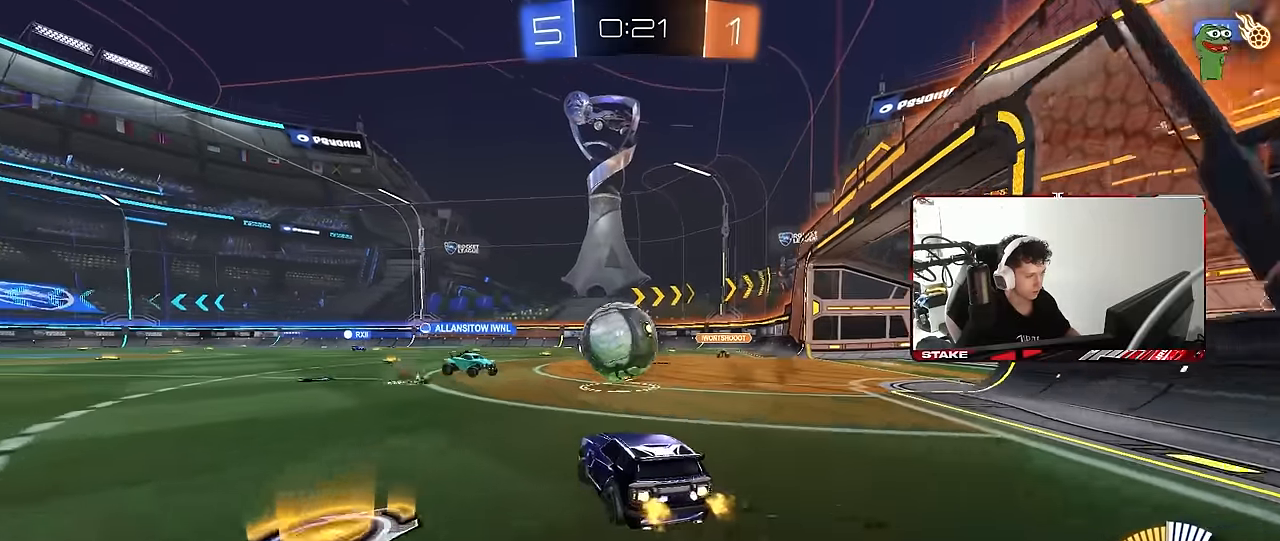
{"keys": ["a", "s", "shift"], "mouse": [], "mouse_move": "still", "events": [[100, "mouse_right", "down"], [100, "w", "up"], [150, "d", "up"], [183, "mouse_right", "up"], [183, "shift", "down"], [183, "w", "down"], [283, "a", "down"], [283, "mouse_right", "down"], [333, "s", "down"], [333, "w", "up"], [466, "mouse_left", "up"], [466, "mouse_right", "up"]]}
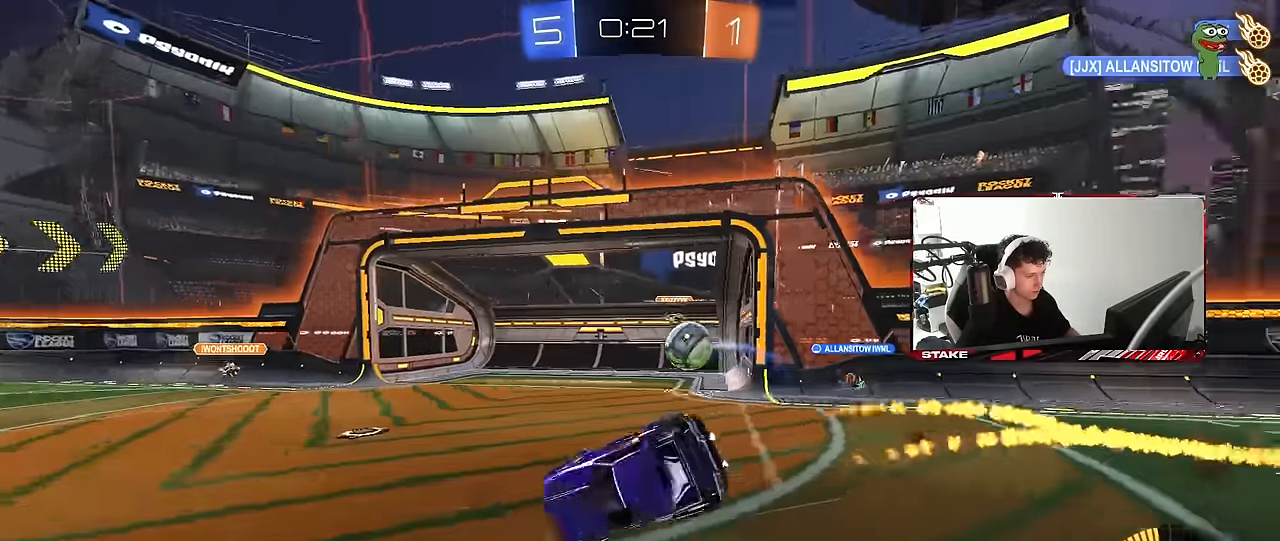
{"keys": ["a", "s"], "mouse": [], "mouse_move": "still", "events": [[200, "s", "up"], [300, "s", "down"], [483, "shift", "up"]]}
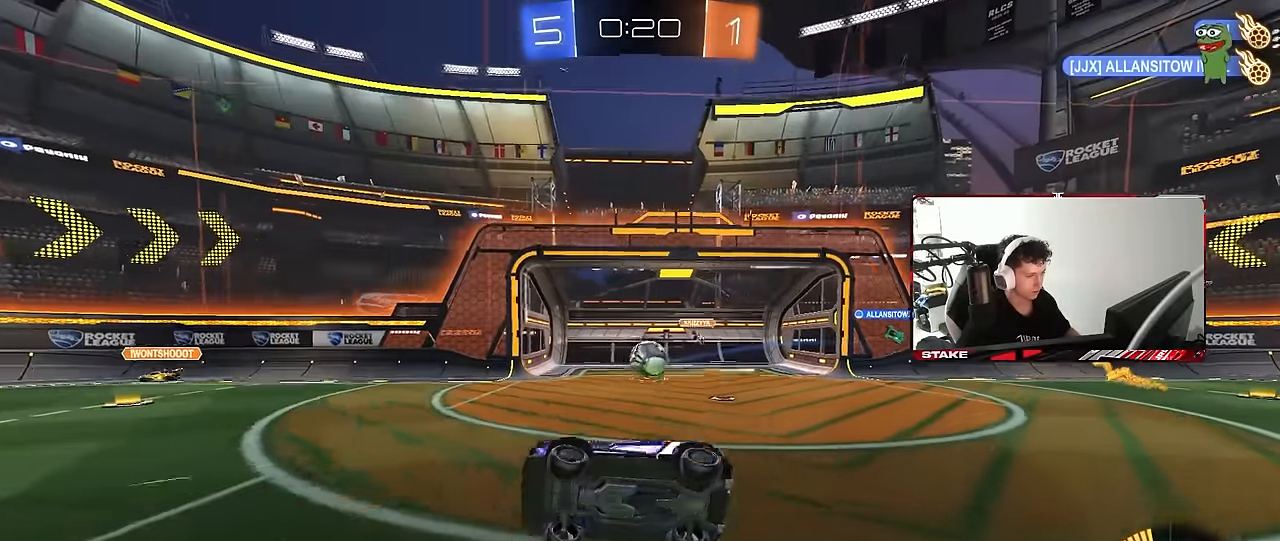
{"keys": ["w"], "mouse": [], "mouse_move": "still", "events": [[83, "s", "up"], [133, "a", "up"], [366, "w", "down"], [400, "a", "down"], [500, "a", "up"]]}